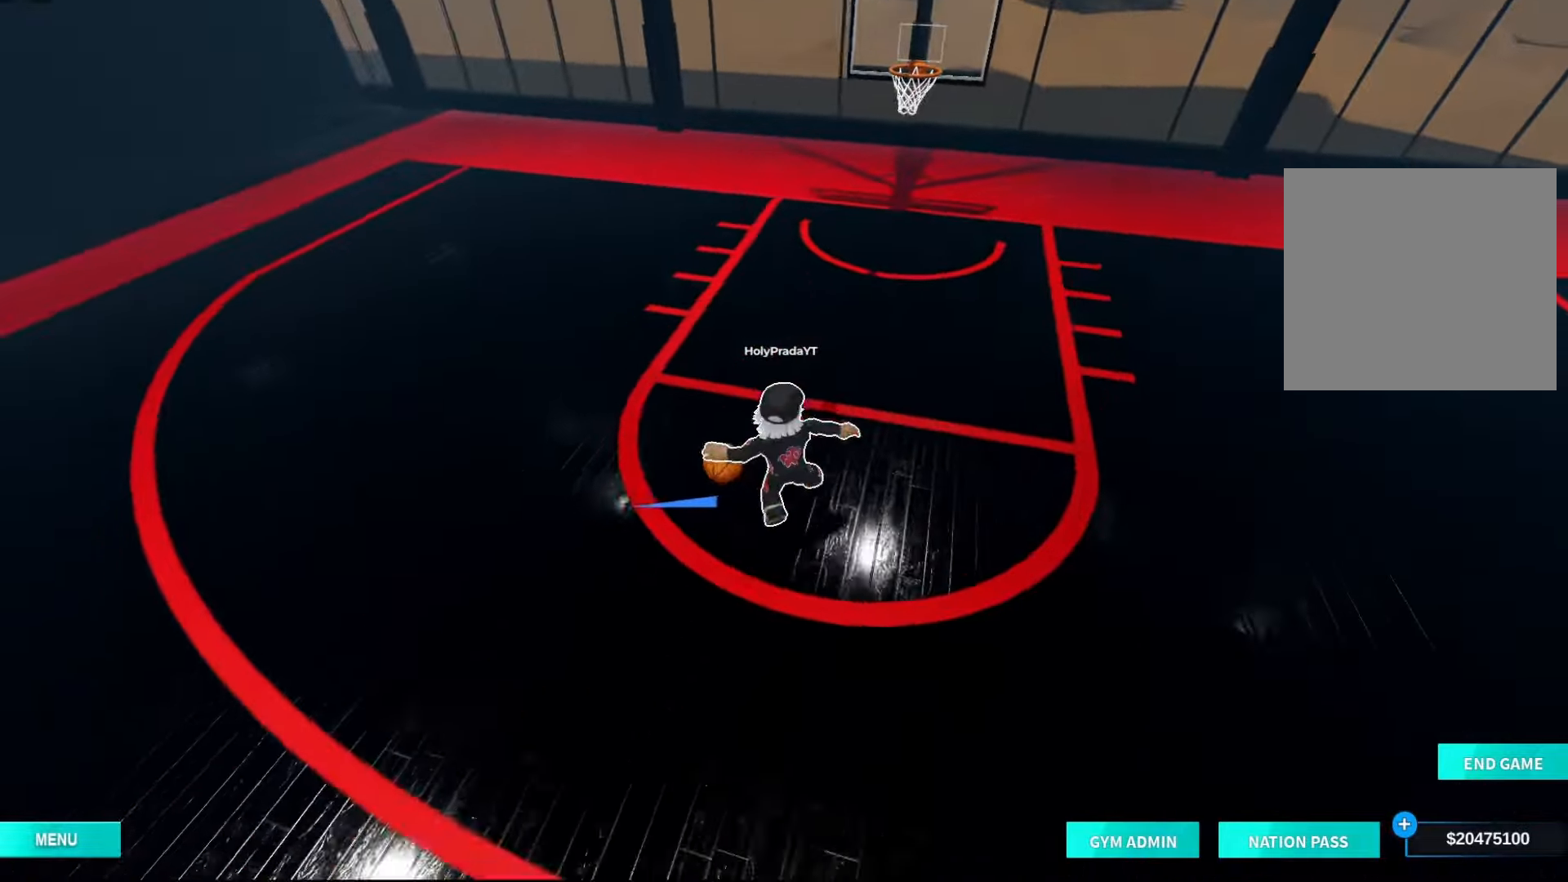
Gameplay with a controller (Xbox layout); each line is a JSON object with the inputs held at the frame after it. "events" lists button and stick changes between this image and that frame as [ms after this image, input, new state], when the widget could be followed in between. Not read: L3 R3.
{"buttons": ["R2"], "left_stick": "up-right", "right_stick": "center", "events": [[33, "R2", "down"], [167, "left_stick", "up-right"], [400, "X", "down"], [467, "X", "up"]]}
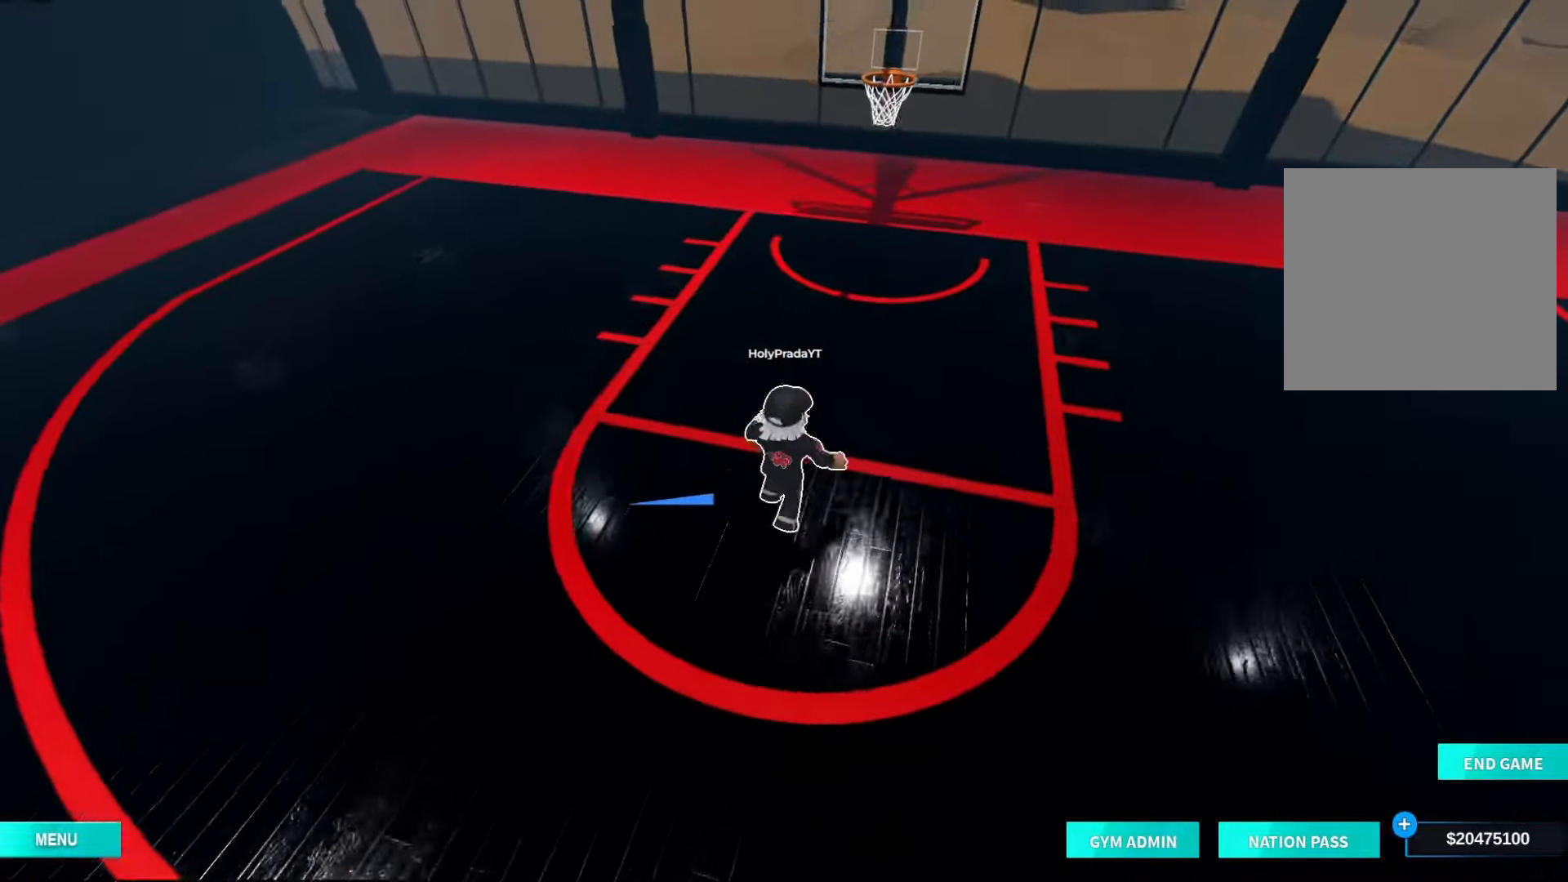
{"buttons": ["X", "R2"], "left_stick": "up", "right_stick": "center", "events": [[233, "left_stick", "up"], [400, "X", "down"]]}
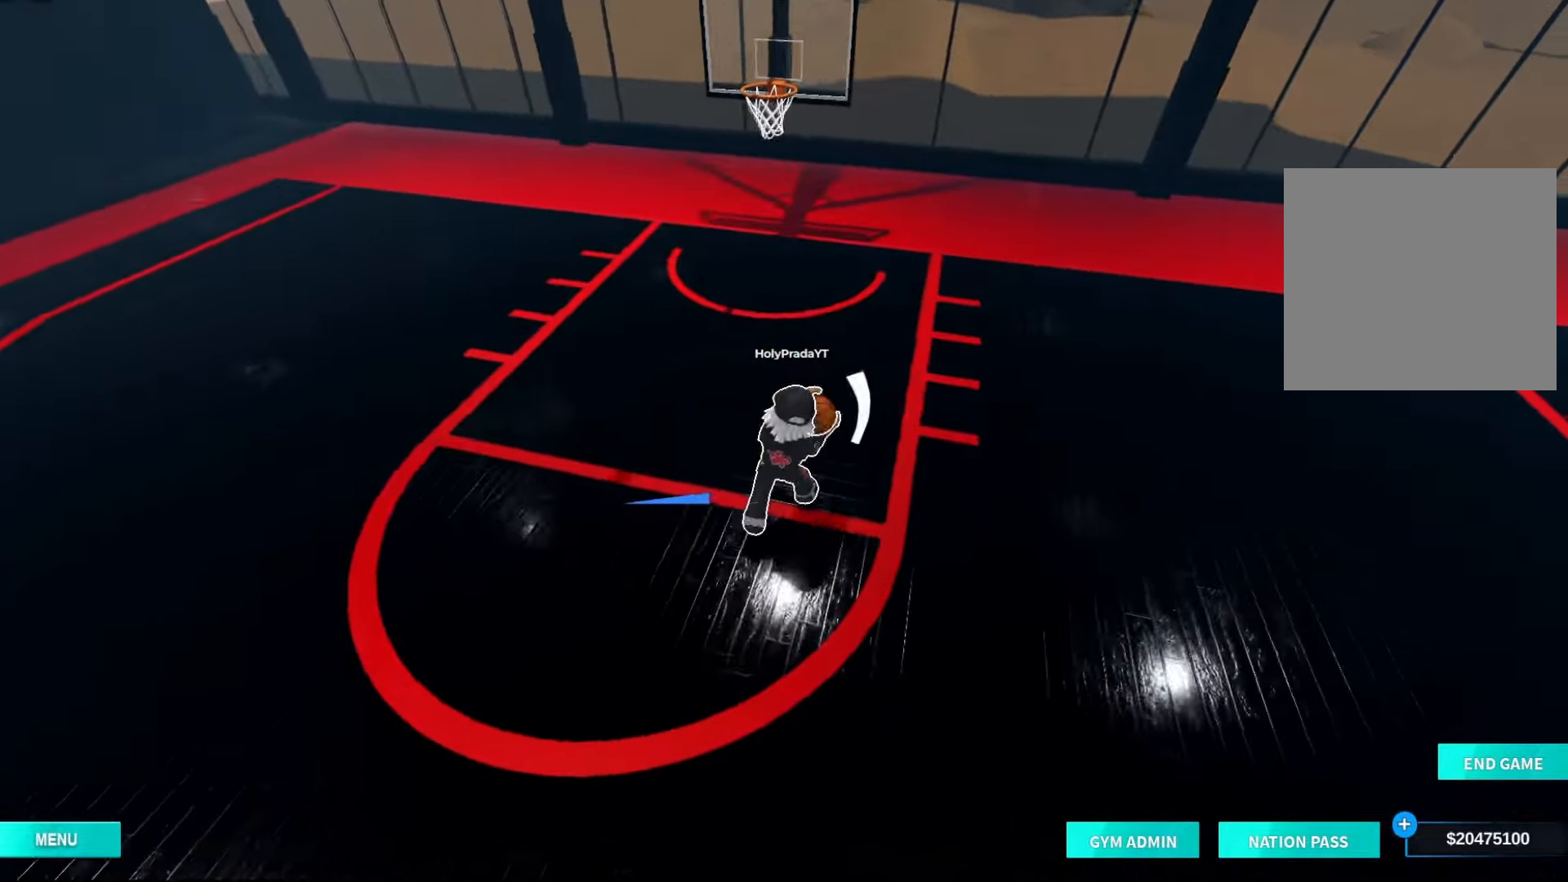
{"buttons": [], "left_stick": "center", "right_stick": "center", "events": [[33, "X", "up"], [167, "left_stick", "up-left"], [233, "R2", "up"], [500, "left_stick", "center"]]}
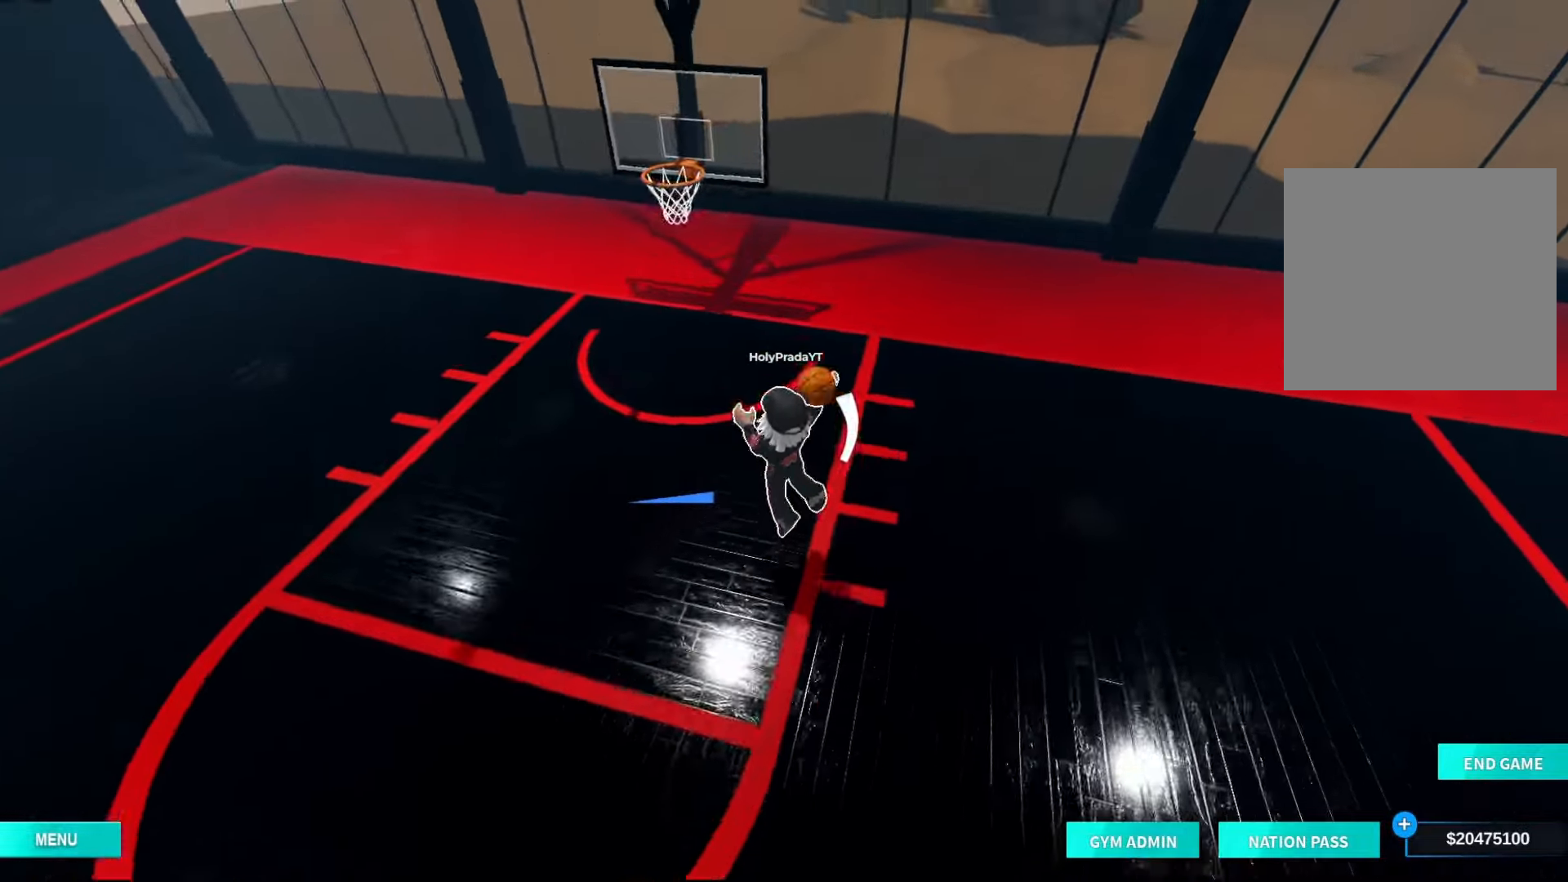
{"buttons": [], "left_stick": "left", "right_stick": "center", "events": [[433, "left_stick", "left"]]}
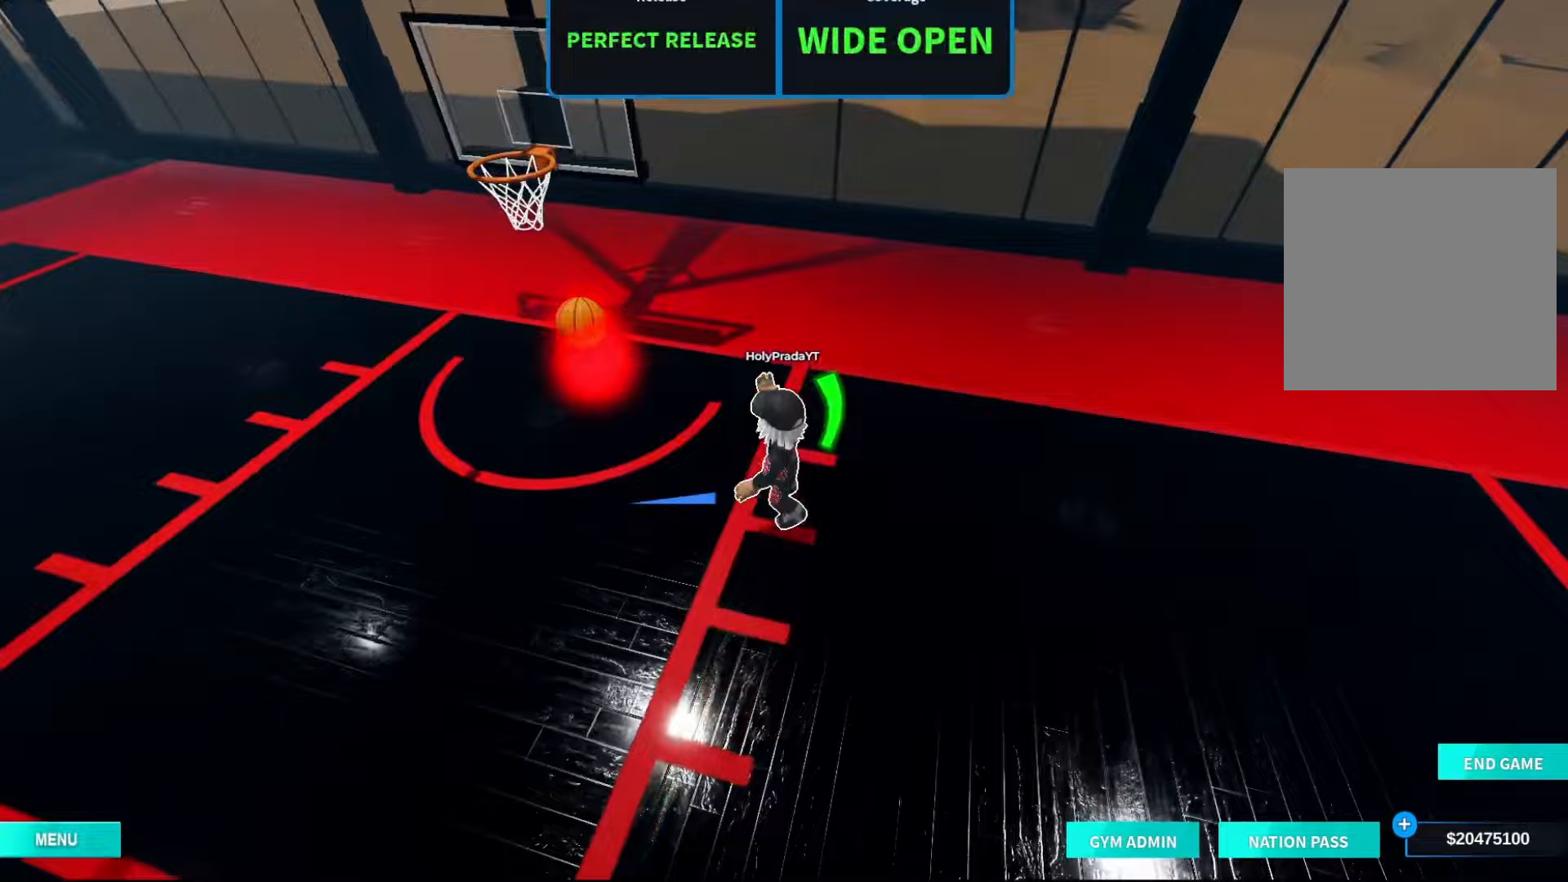
{"buttons": [], "left_stick": "left", "right_stick": "center", "events": []}
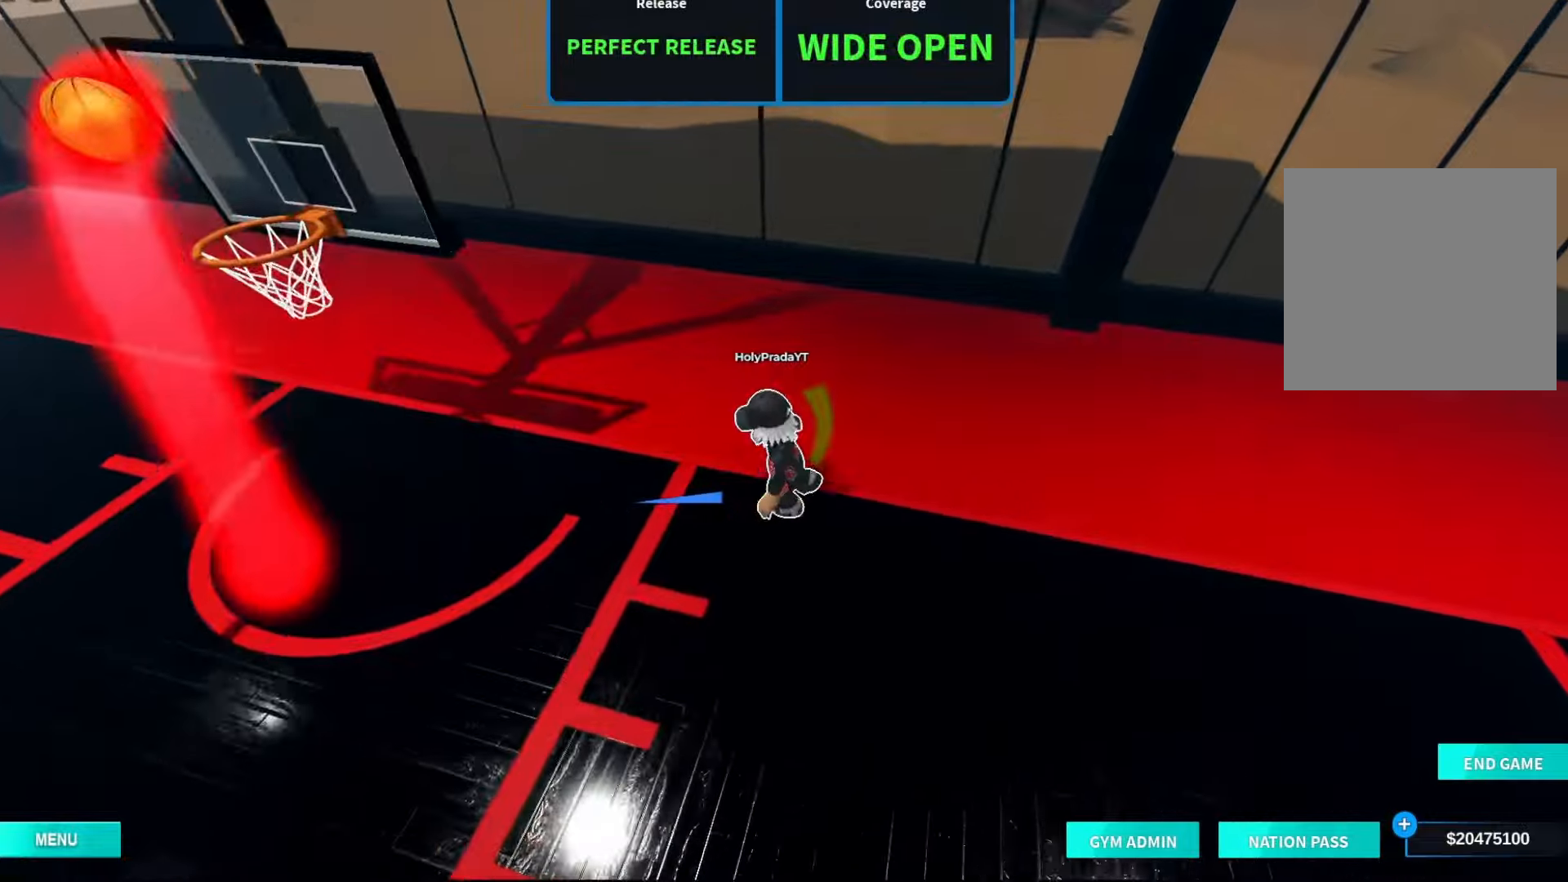
{"buttons": [], "left_stick": "down-left", "right_stick": "center", "events": [[33, "R2", "down"], [200, "R2", "up"], [200, "left_stick", "down-right"], [300, "left_stick", "down"], [500, "left_stick", "down-left"]]}
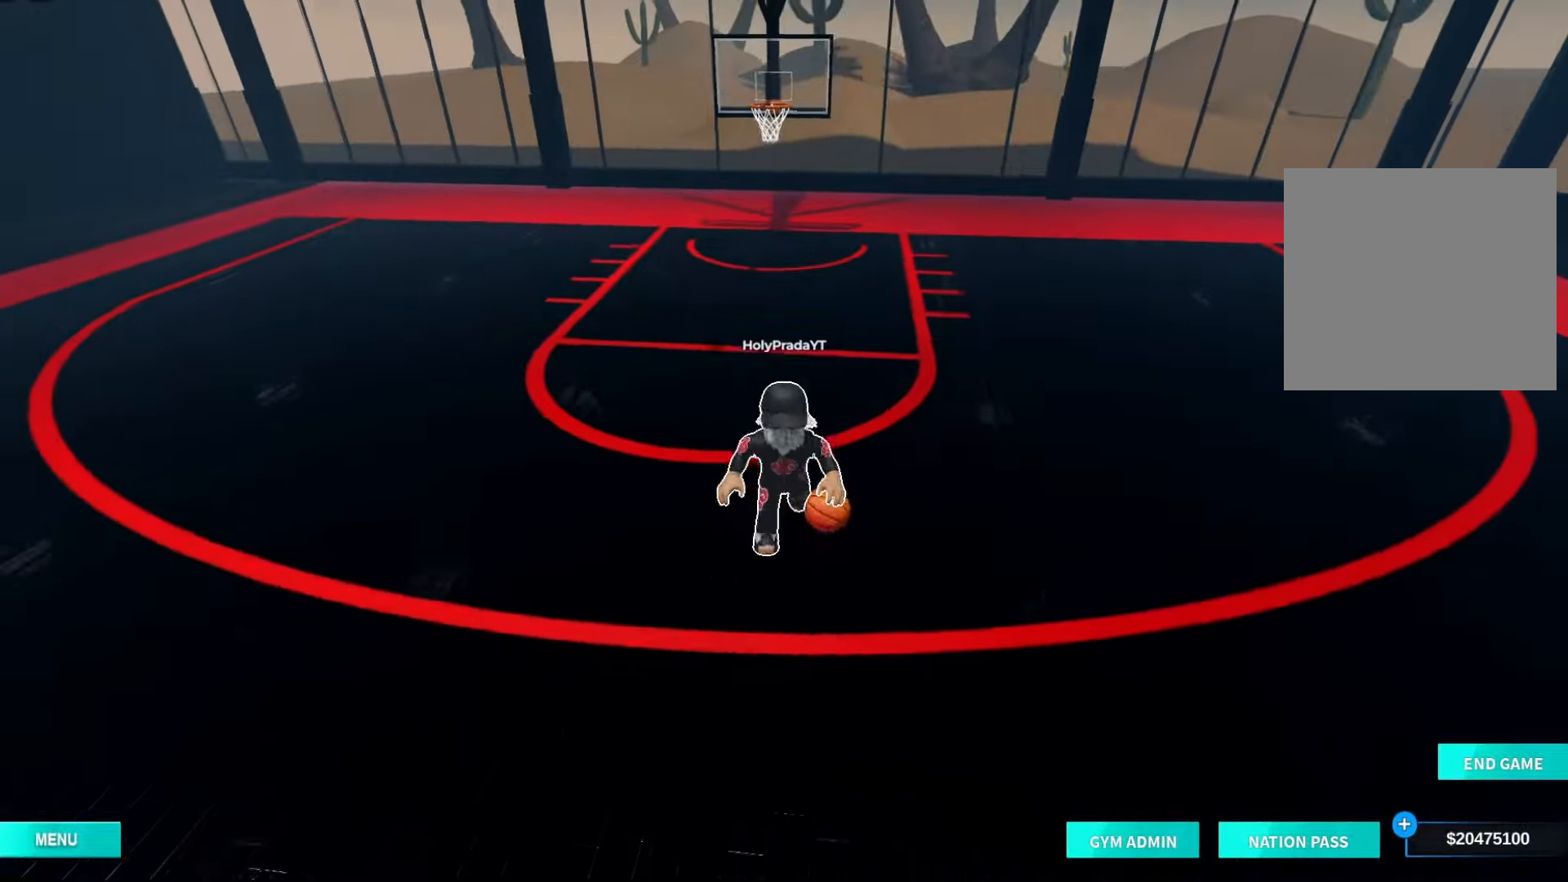
{"buttons": [], "left_stick": "down", "right_stick": "center", "events": [[133, "left_stick", "center"], [433, "left_stick", "down"]]}